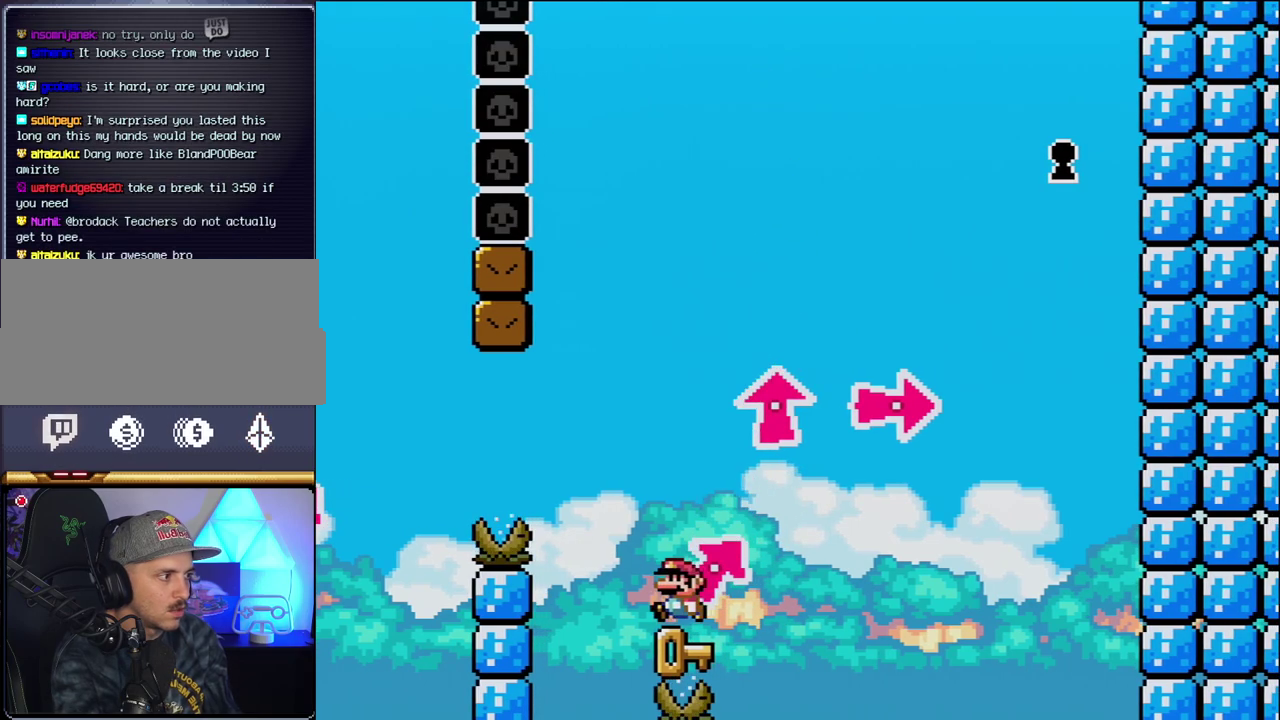
Gameplay with a controller (Nintendo layout); each line is a JSON object with the inputs held at the frame after it. "events" lists button and stick changes between this image and that frame as [ms after this image, input, new state], when the widget could be followed in between. Not read: L3 R3.
{"buttons": ["B", "Y", "DPAD_UP", "DPAD_RIGHT"], "events": [[83, "DPAD_RIGHT", "down"], [183, "DPAD_RIGHT", "up"], [333, "DPAD_RIGHT", "down"], [333, "DPAD_UP", "down"], [483, "B", "down"], [483, "Y", "down"]]}
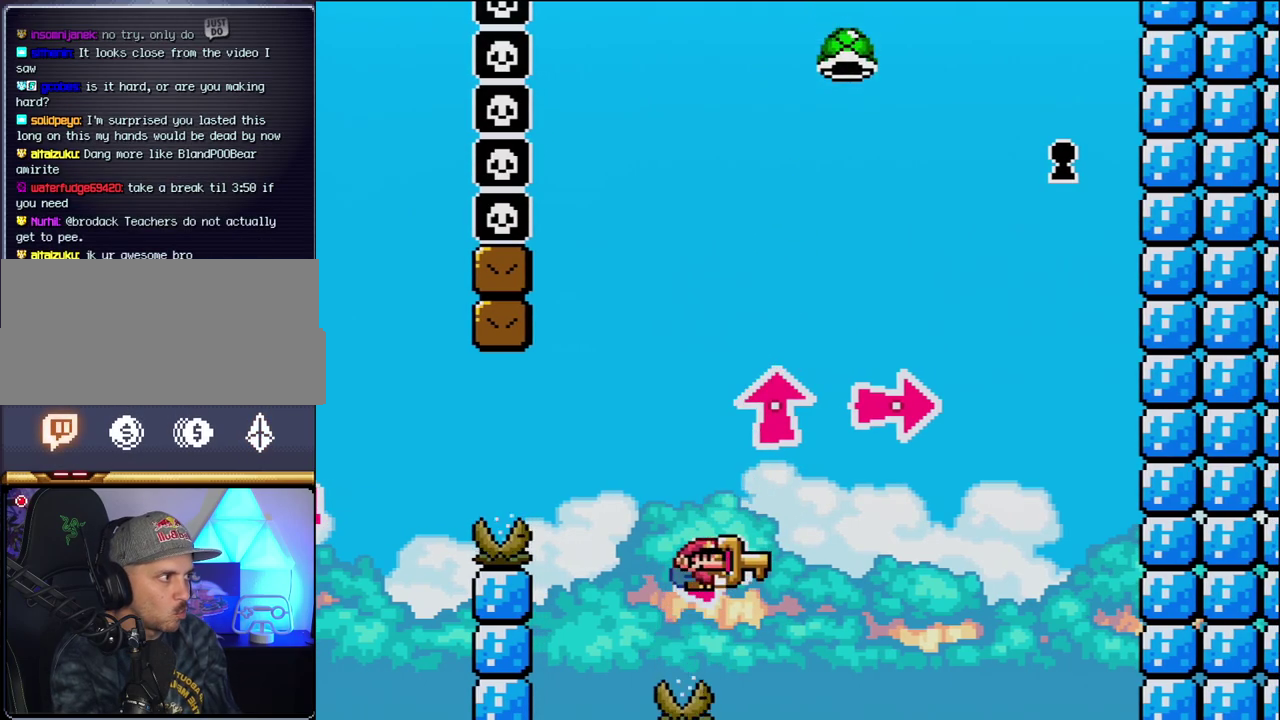
{"buttons": ["B", "Y", "DPAD_RIGHT"], "events": [[200, "DPAD_RIGHT", "up"], [267, "DPAD_UP", "up"], [267, "Y", "up"], [367, "DPAD_RIGHT", "down"], [400, "Y", "down"]]}
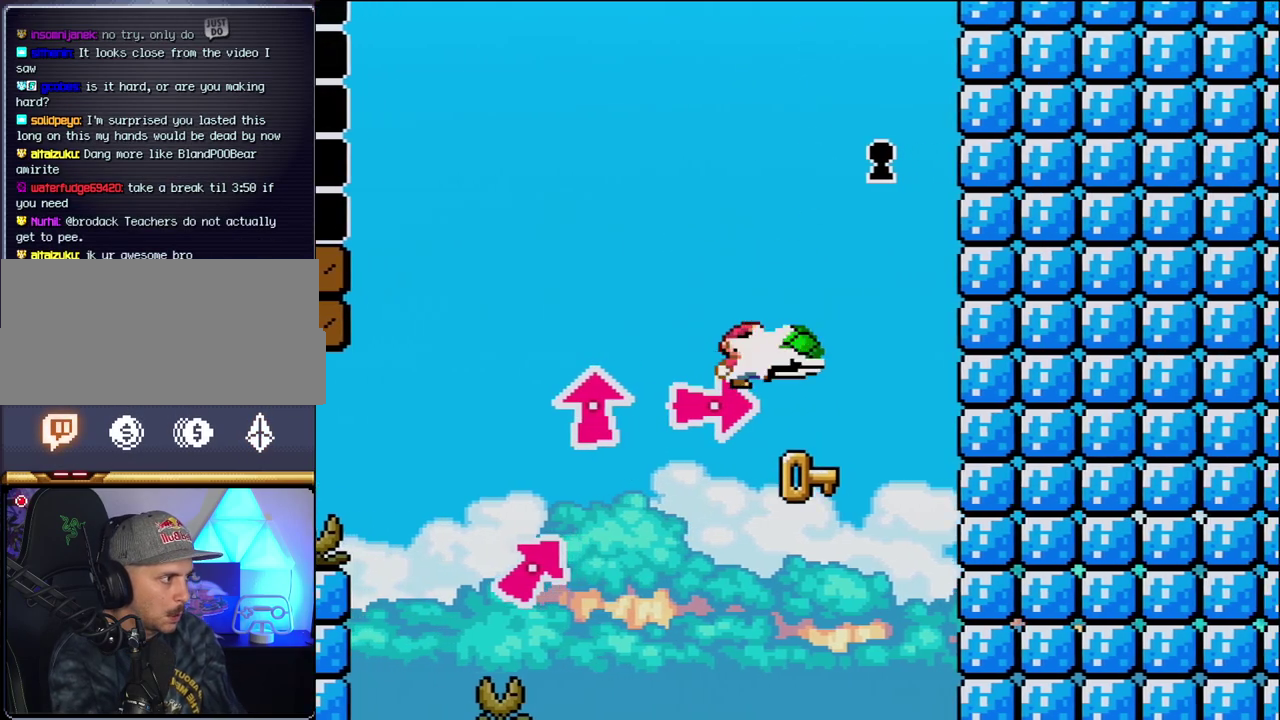
{"buttons": ["B", "Y"], "events": [[17, "Y", "up"], [150, "Y", "down"], [183, "DPAD_RIGHT", "up"], [300, "DPAD_LEFT", "down"], [300, "DPAD_UP", "down"], [433, "DPAD_LEFT", "up"], [433, "DPAD_UP", "up"]]}
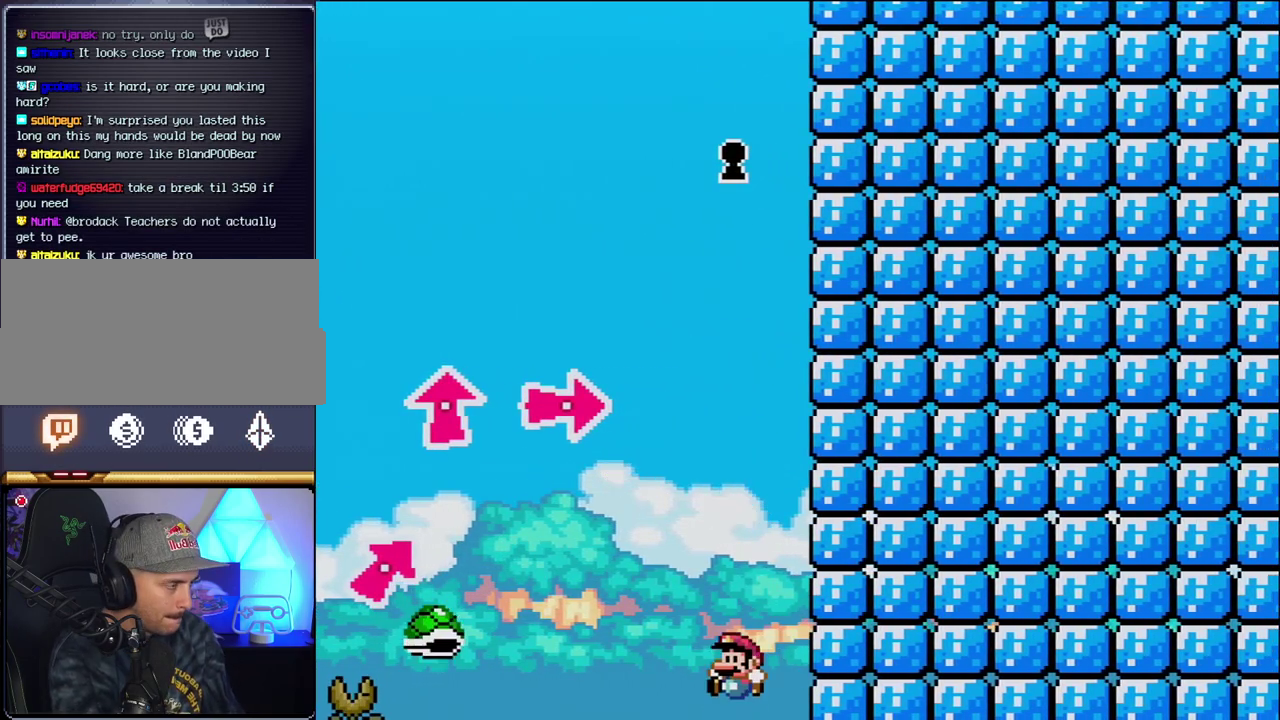
{"buttons": ["B"], "events": [[83, "Y", "up"], [117, "B", "up"], [450, "B", "down"]]}
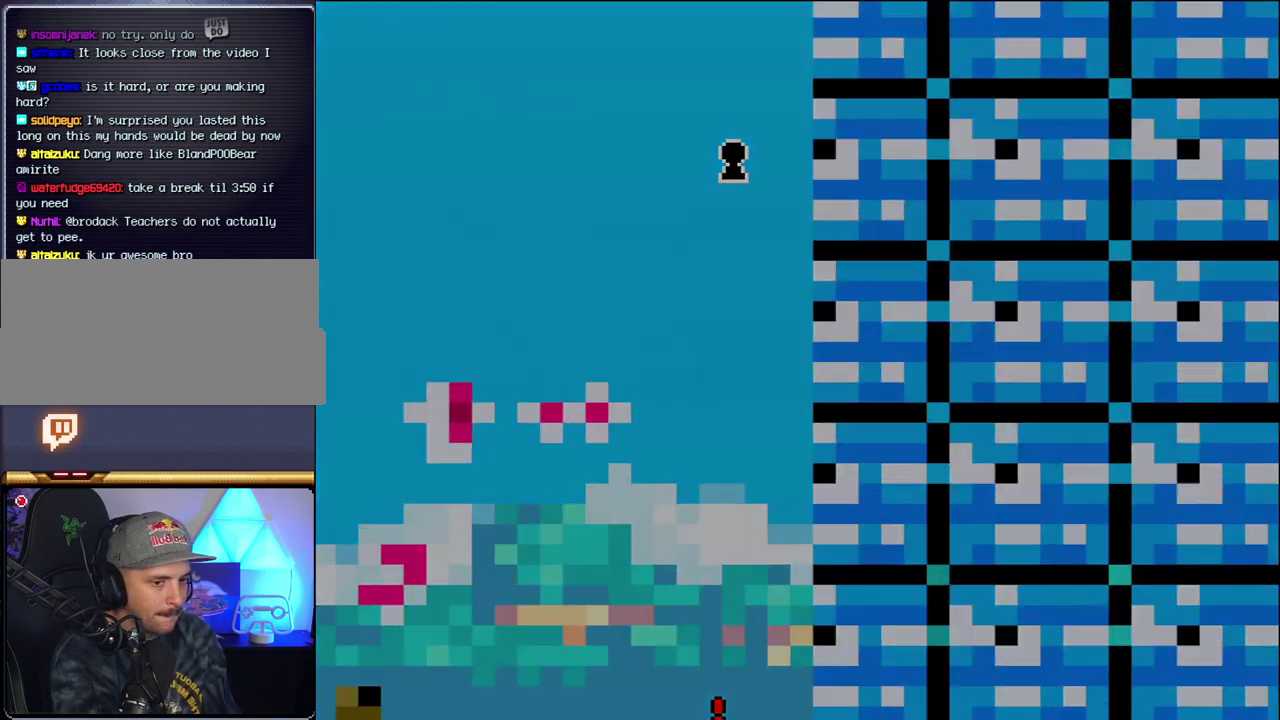
{"buttons": ["B"], "events": [[150, "B", "up"], [267, "B", "down"]]}
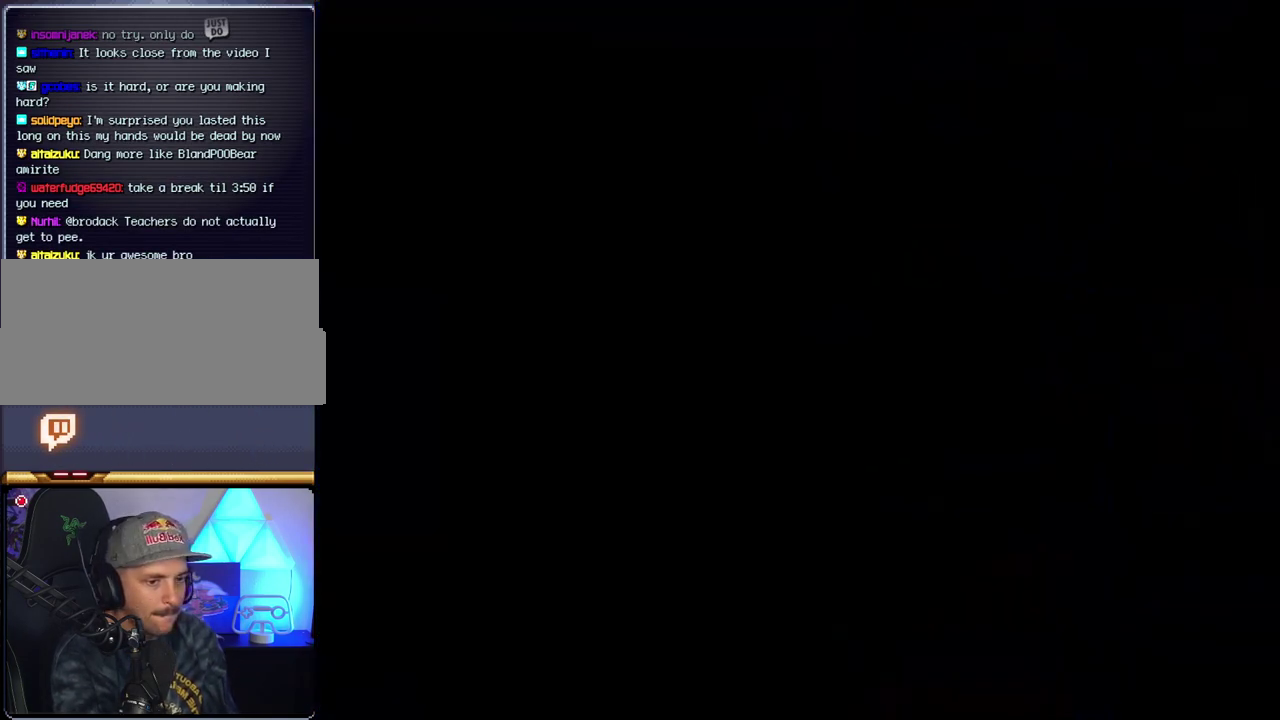
{"buttons": ["B"], "events": []}
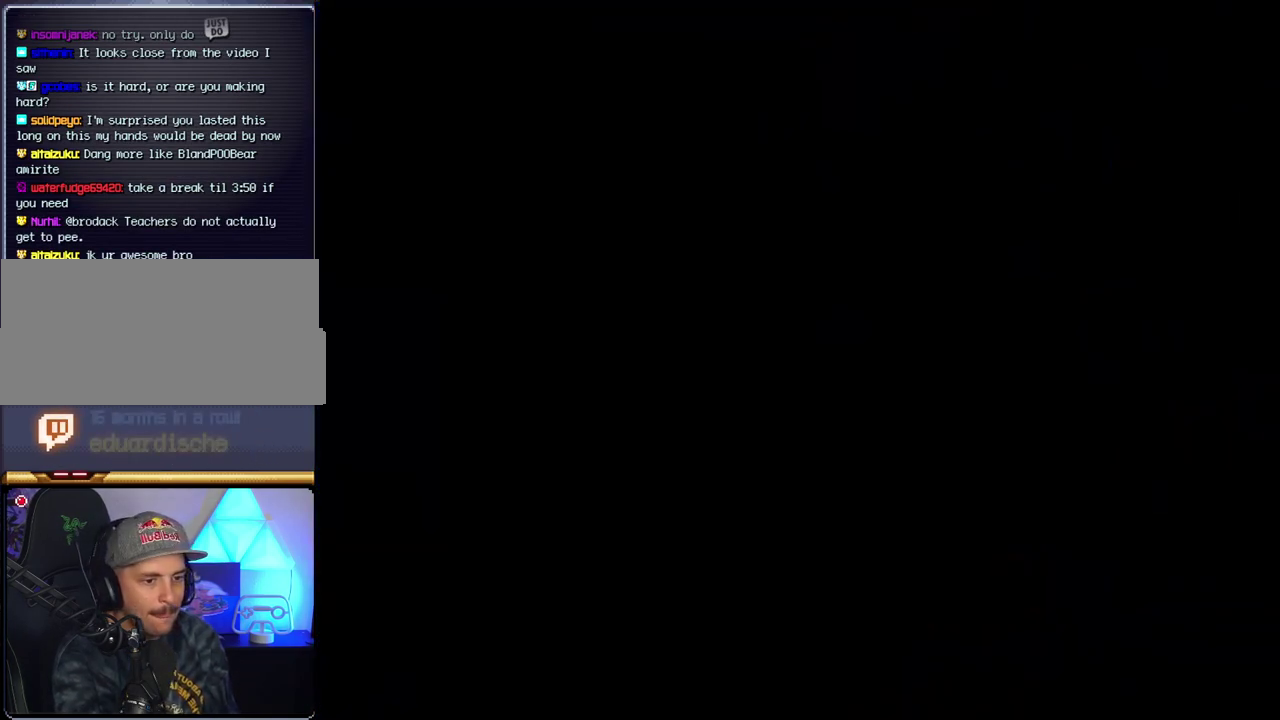
{"buttons": ["B"], "events": []}
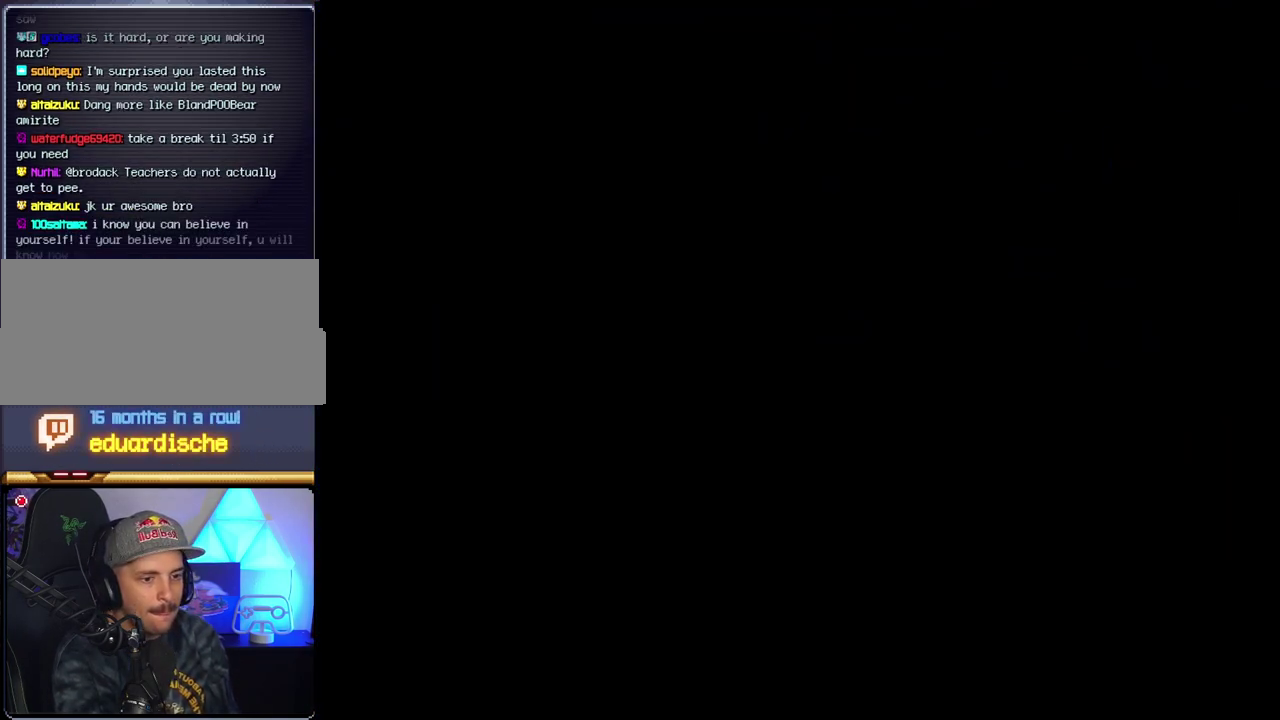
{"buttons": [], "events": [[483, "B", "up"]]}
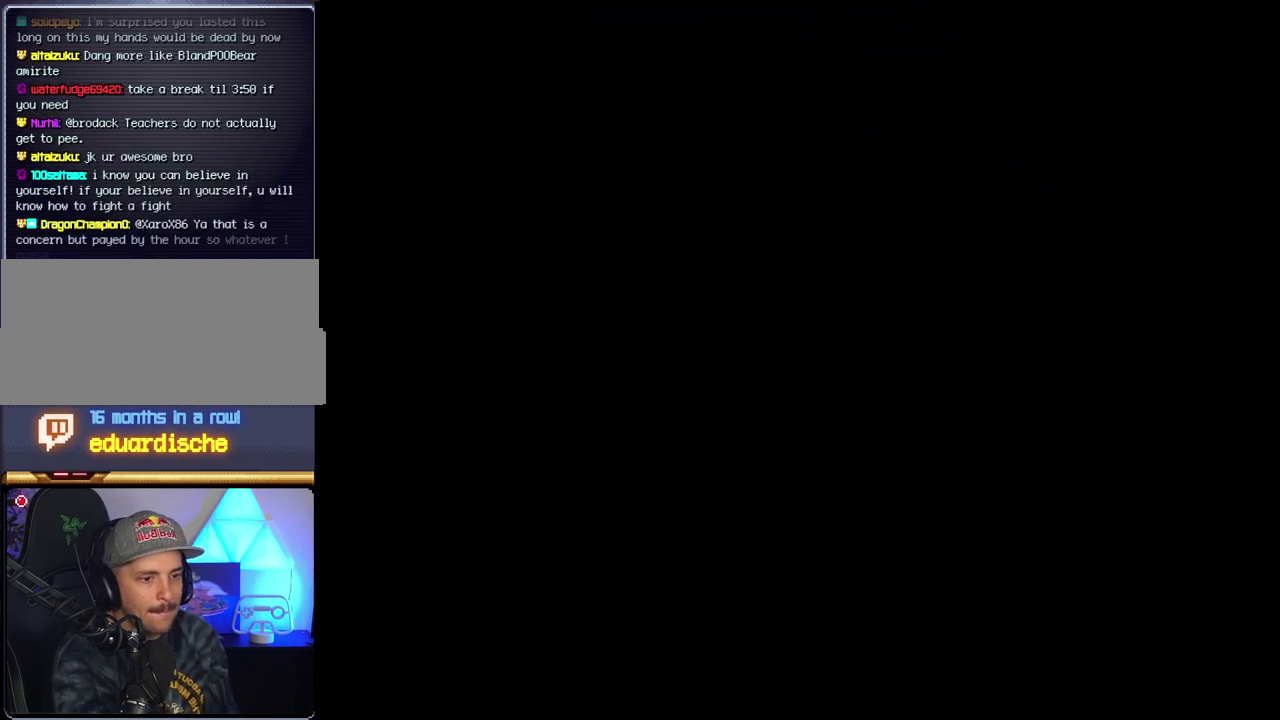
{"buttons": ["B"], "events": [[50, "B", "down"], [50, "DPAD_LEFT", "down"], [183, "DPAD_LEFT", "up"], [333, "DPAD_LEFT", "down"], [483, "DPAD_LEFT", "up"]]}
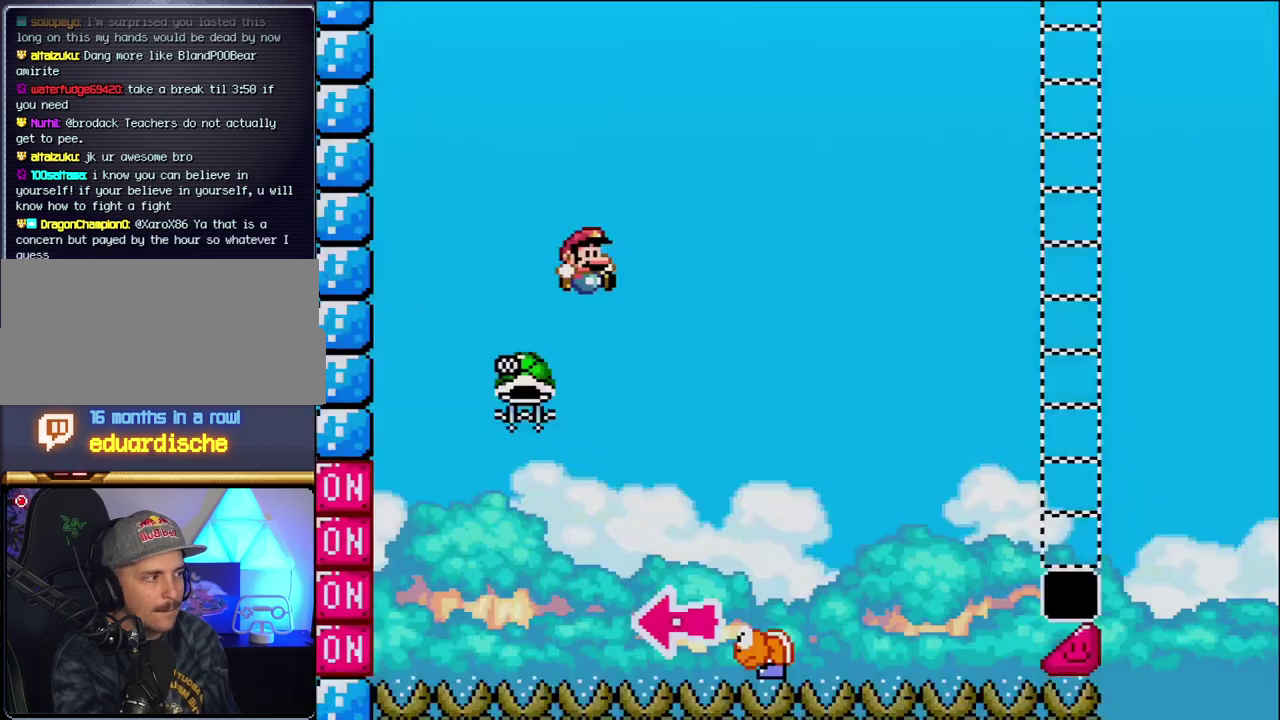
{"buttons": ["B", "DPAD_RIGHT"], "events": [[50, "DPAD_LEFT", "down"], [300, "DPAD_LEFT", "up"], [400, "DPAD_RIGHT", "down"]]}
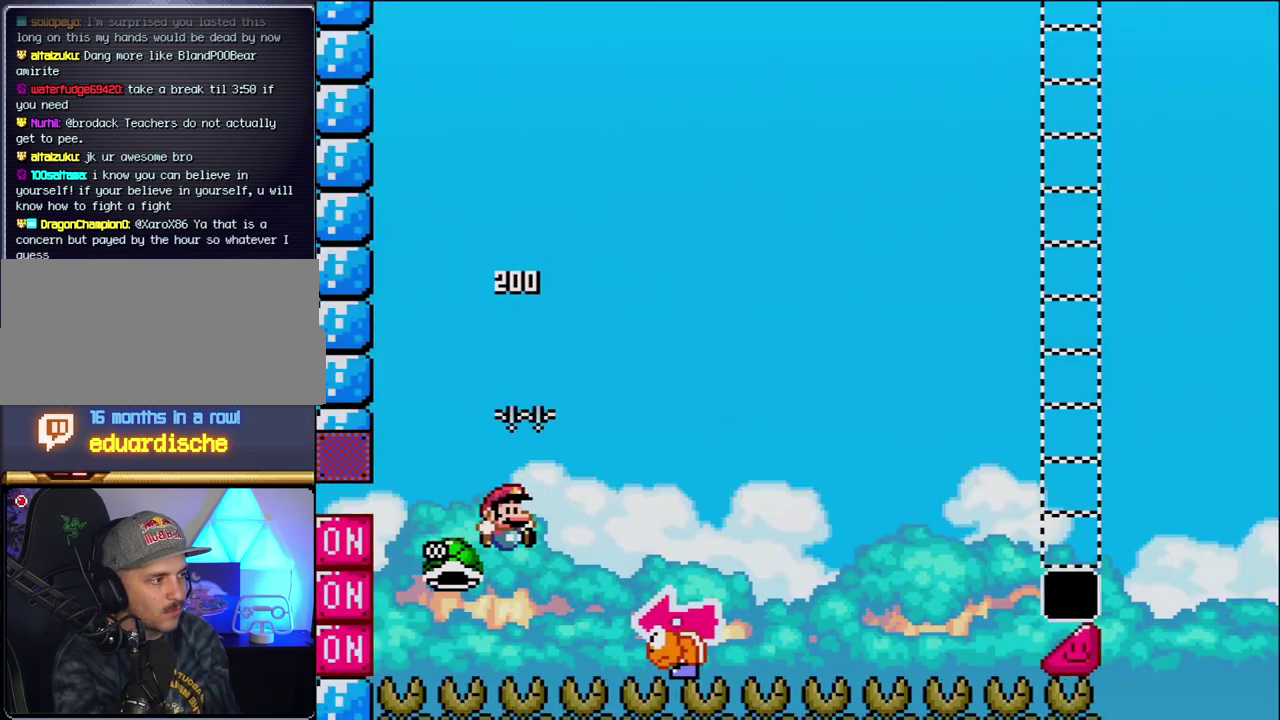
{"buttons": ["B", "Y"], "events": [[17, "Y", "down"], [267, "DPAD_RIGHT", "up"], [333, "DPAD_LEFT", "down"], [483, "DPAD_LEFT", "up"]]}
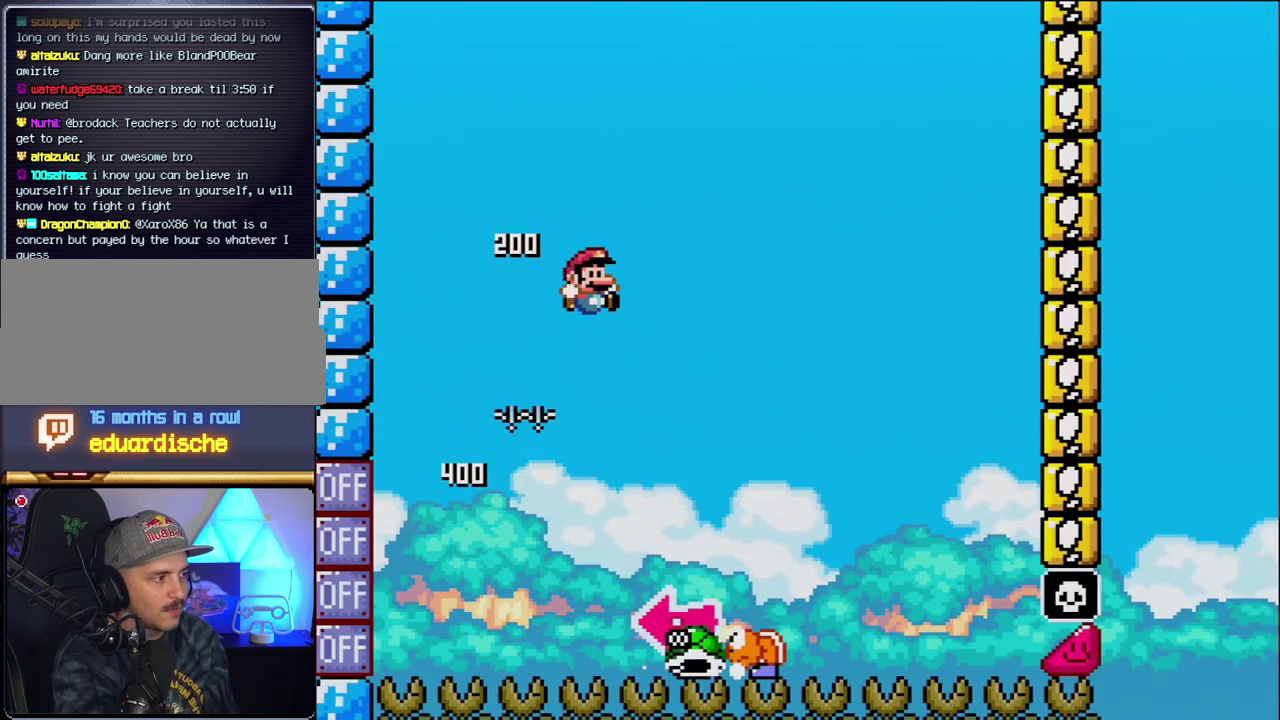
{"buttons": ["B", "Y", "DPAD_LEFT"], "events": [[17, "DPAD_RIGHT", "down"], [83, "B", "up"], [367, "B", "down"], [400, "DPAD_RIGHT", "up"], [433, "DPAD_LEFT", "down"]]}
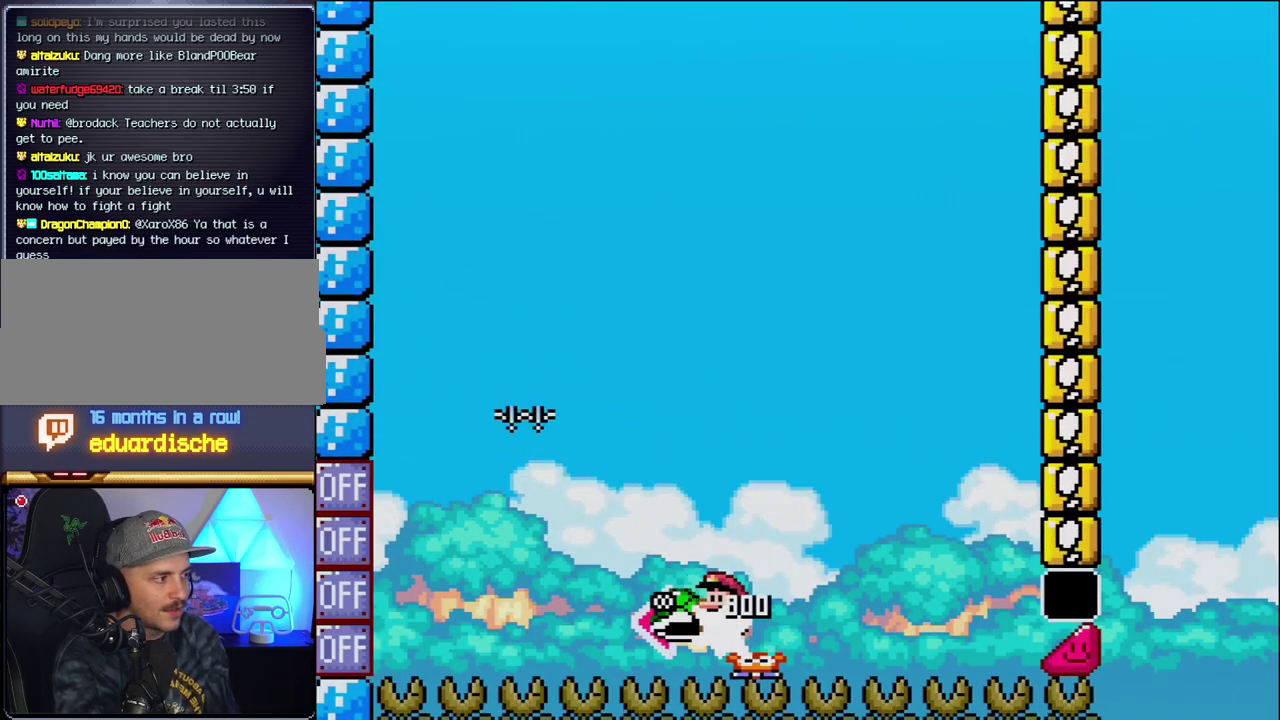
{"buttons": ["B", "Y", "DPAD_RIGHT"], "events": [[117, "Y", "up"], [183, "DPAD_LEFT", "up"], [267, "Y", "down"], [333, "DPAD_RIGHT", "down"]]}
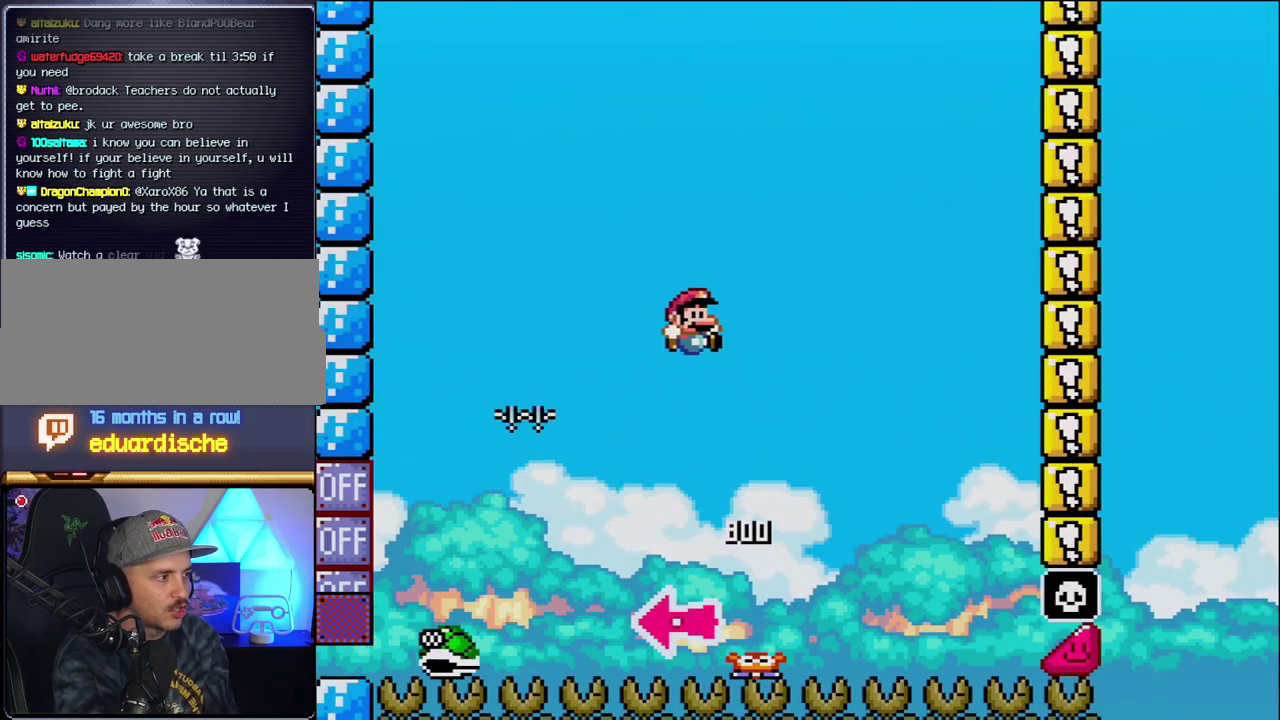
{"buttons": ["B", "Y", "DPAD_RIGHT"], "events": [[117, "DPAD_RIGHT", "up"], [233, "DPAD_RIGHT", "down"], [333, "DPAD_RIGHT", "up"], [483, "DPAD_RIGHT", "down"]]}
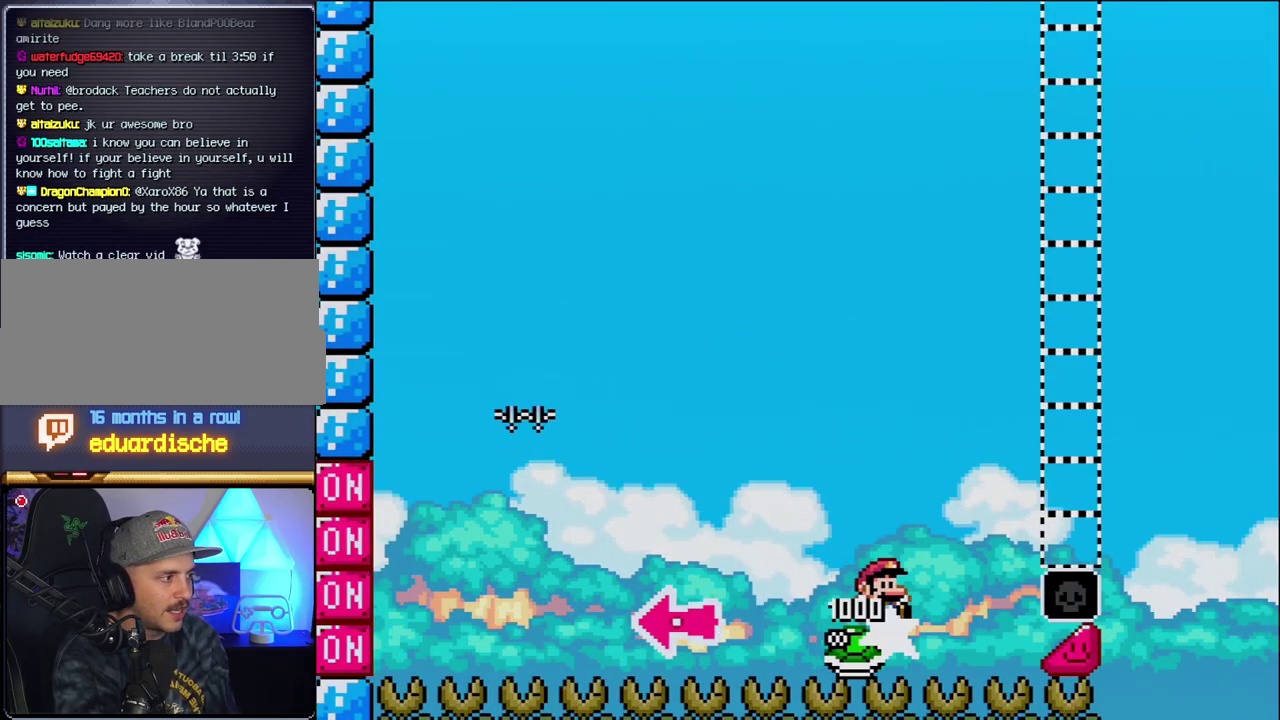
{"buttons": ["B", "Y", "DPAD_RIGHT"], "events": []}
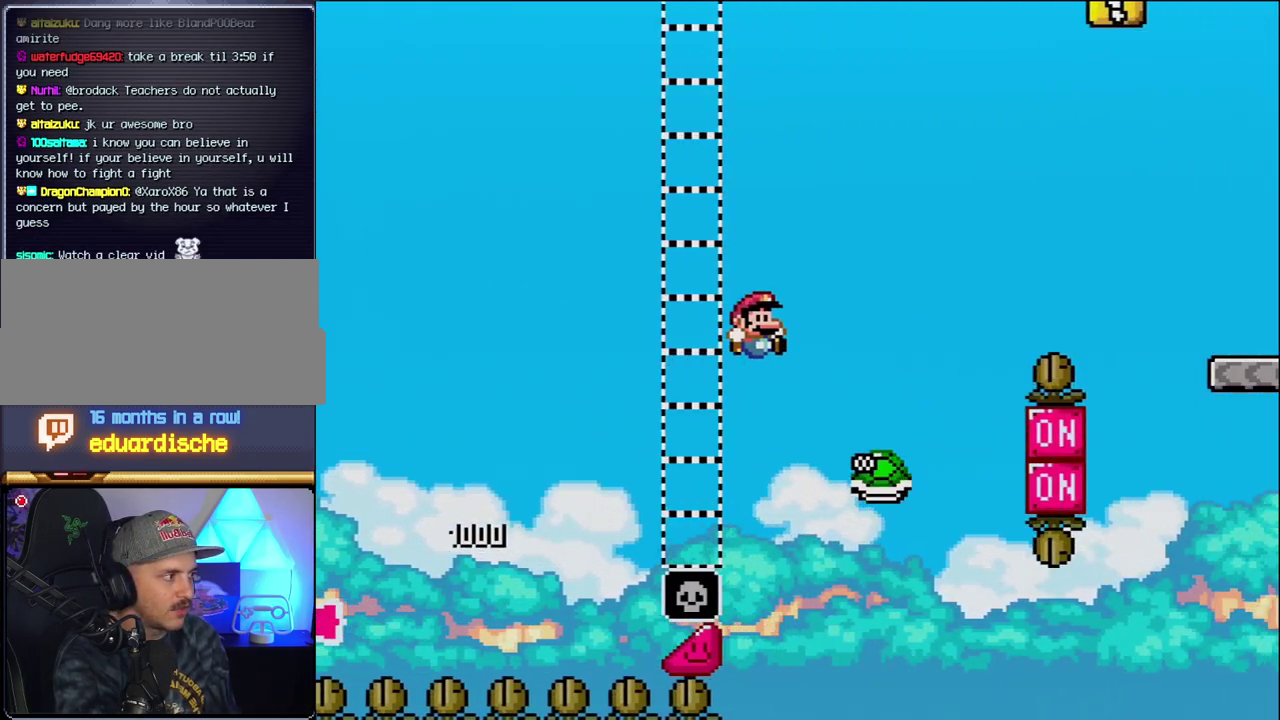
{"buttons": ["B", "Y", "DPAD_RIGHT"], "events": [[50, "B", "up"], [183, "B", "down"]]}
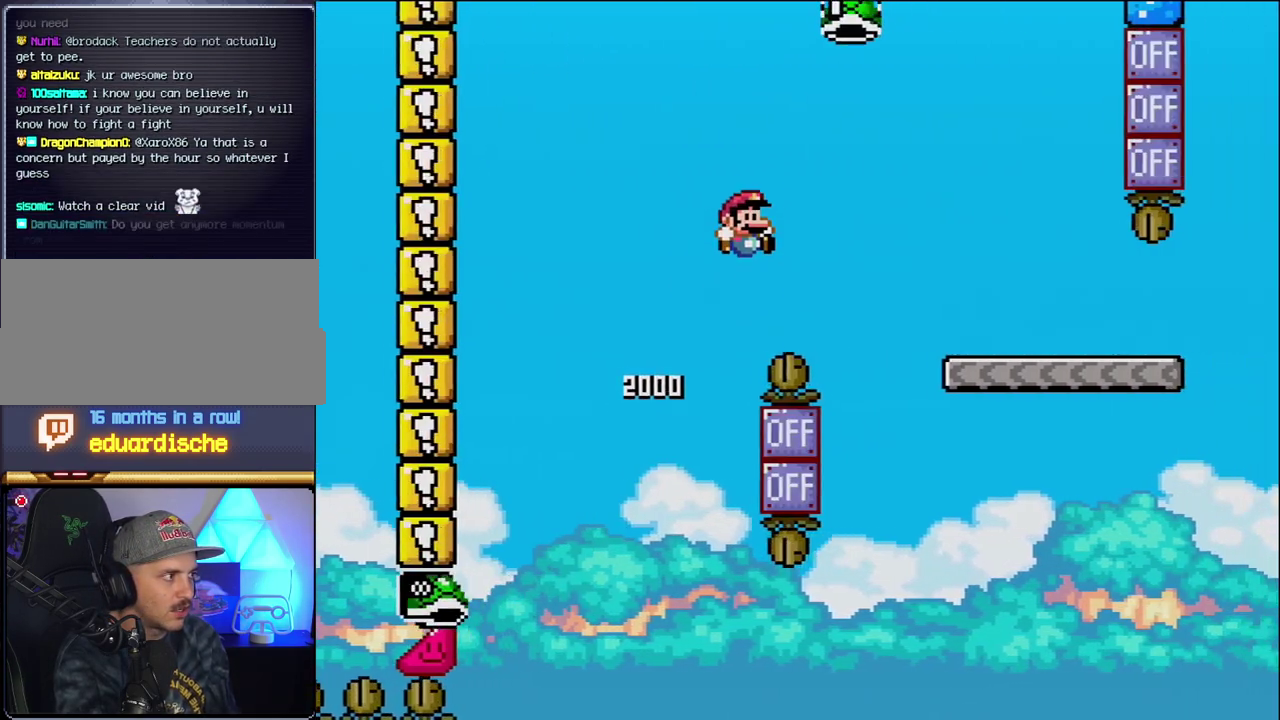
{"buttons": ["Y", "DPAD_RIGHT"], "events": [[433, "B", "up"]]}
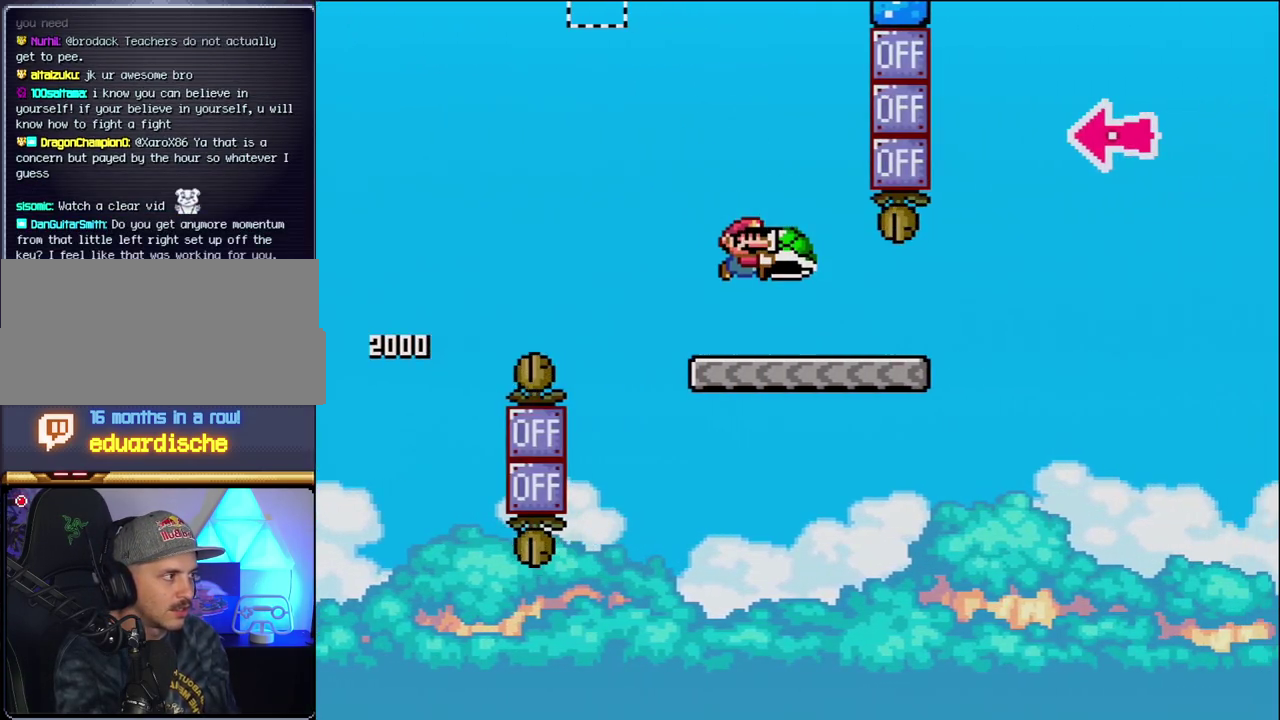
{"buttons": ["B", "Y", "DPAD_RIGHT"], "events": [[367, "B", "down"]]}
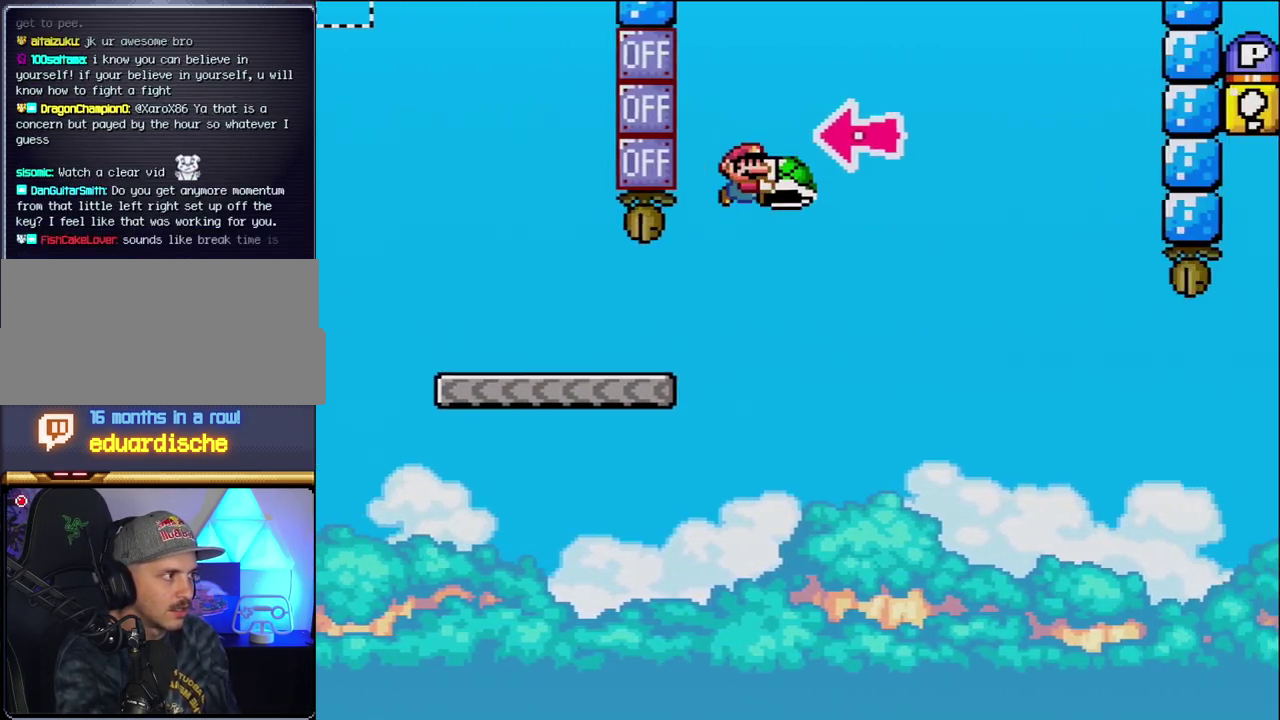
{"buttons": ["B", "Y", "DPAD_RIGHT"], "events": [[200, "DPAD_RIGHT", "up"], [267, "DPAD_LEFT", "down"], [333, "DPAD_LEFT", "up"], [333, "Y", "up"], [367, "DPAD_RIGHT", "down"], [433, "Y", "down"]]}
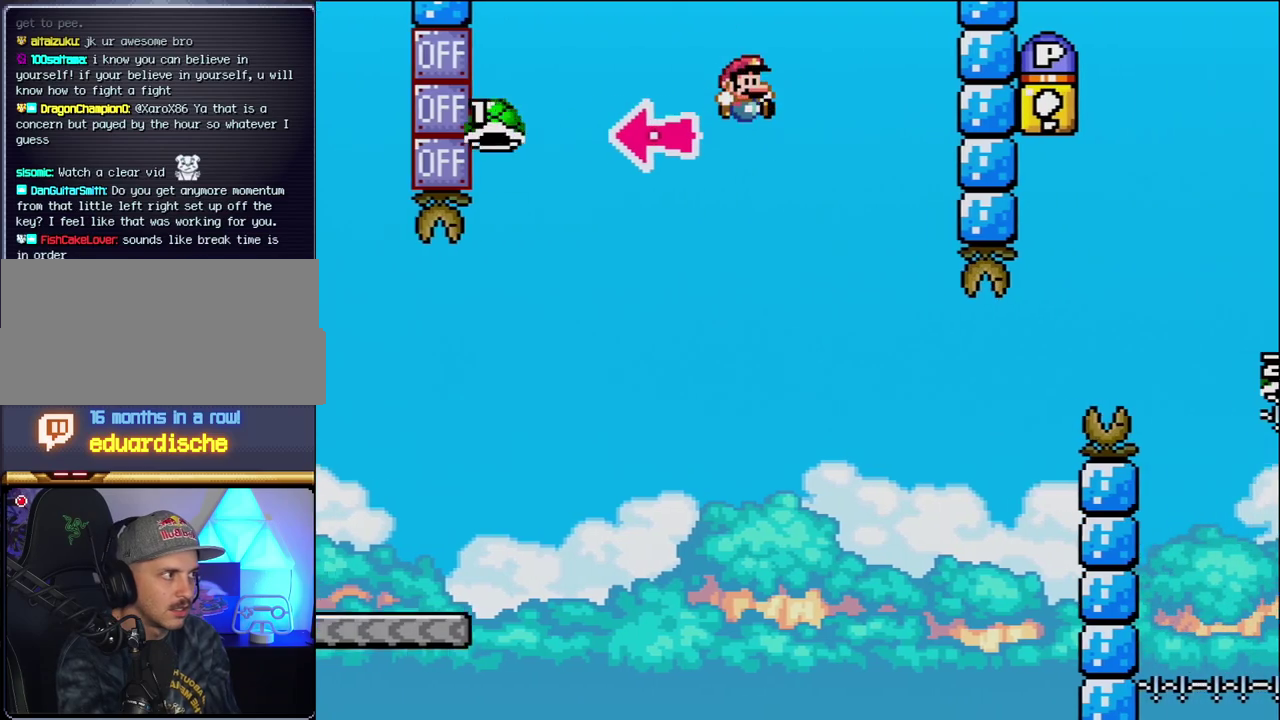
{"buttons": ["B", "Y", "DPAD_RIGHT"], "events": [[300, "B", "up"], [300, "DPAD_RIGHT", "up"], [333, "DPAD_LEFT", "down"], [433, "B", "down"], [433, "DPAD_LEFT", "up"], [433, "DPAD_RIGHT", "down"]]}
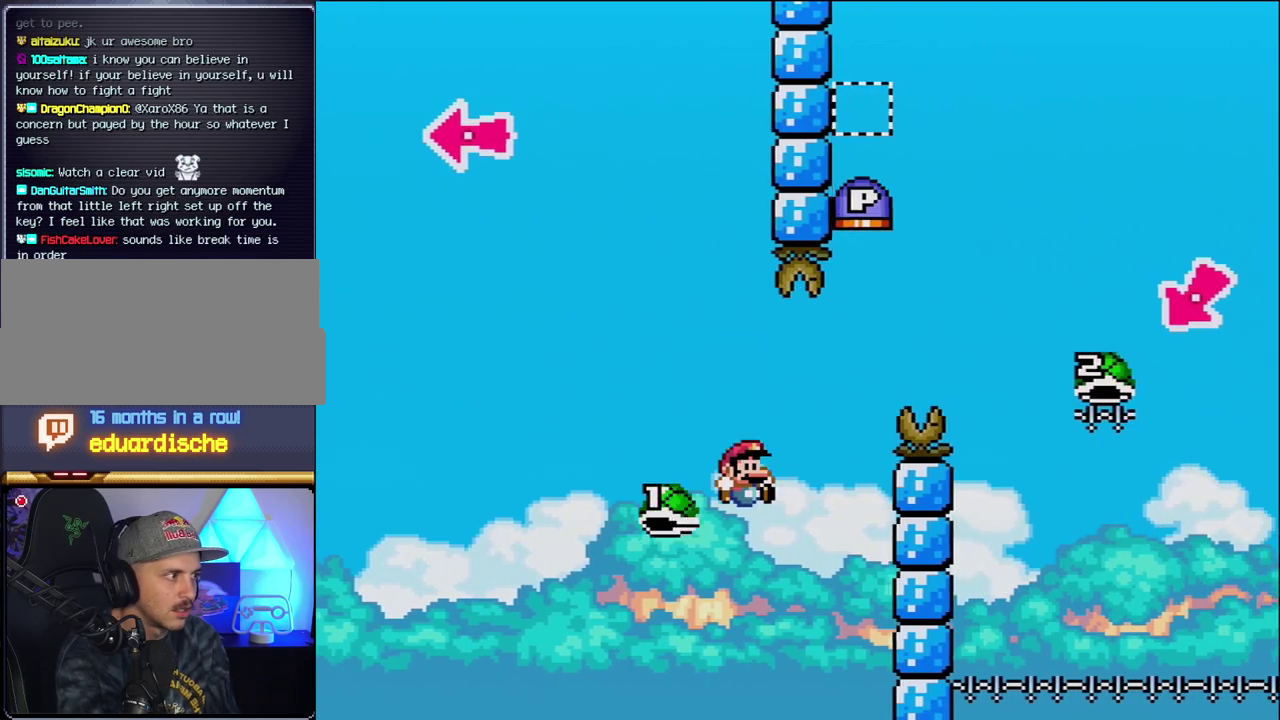
{"buttons": ["B", "Y", "DPAD_RIGHT"], "events": [[83, "DPAD_RIGHT", "up"], [183, "DPAD_RIGHT", "down"]]}
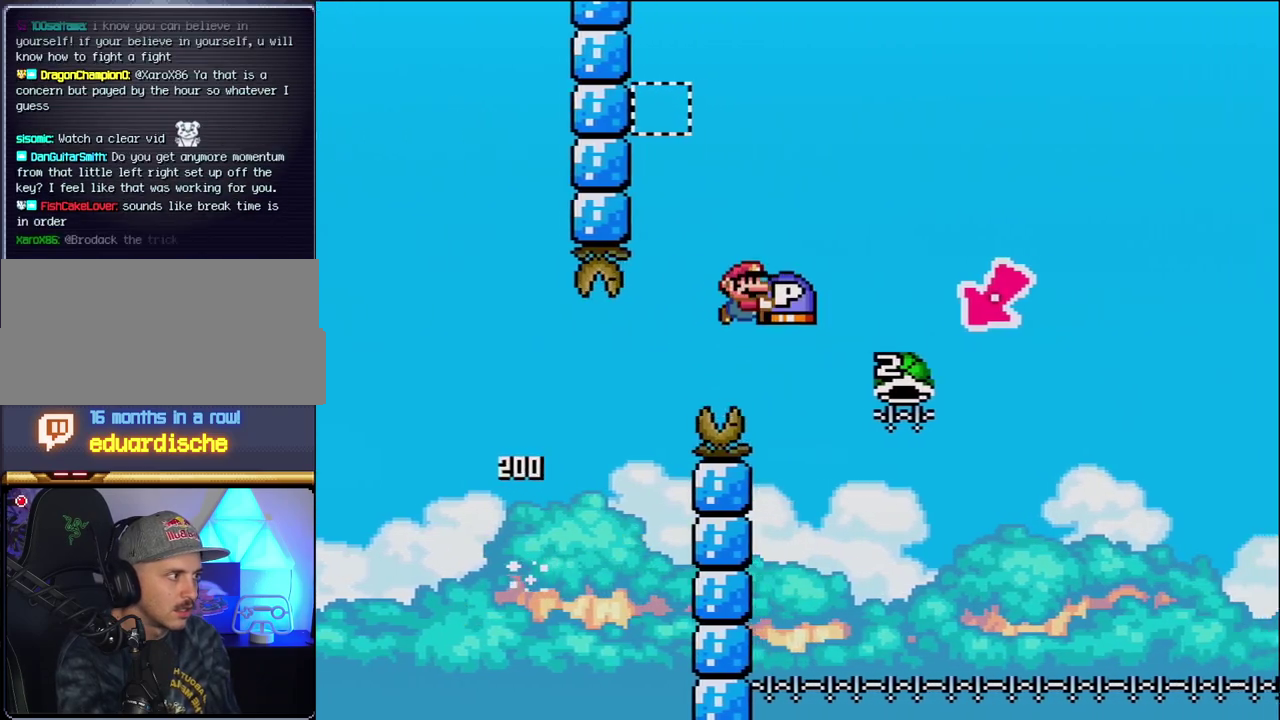
{"buttons": ["B", "Y", "DPAD_LEFT"], "events": [[433, "DPAD_RIGHT", "up"], [450, "DPAD_LEFT", "down"]]}
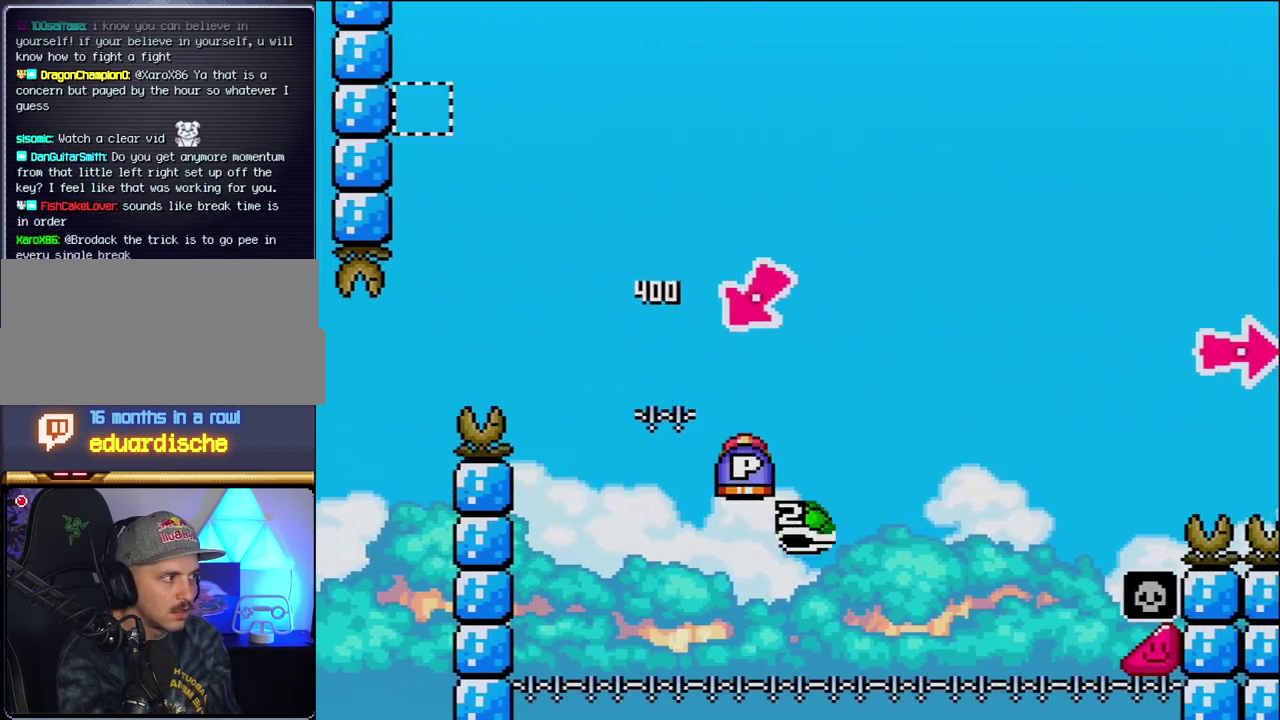
{"buttons": ["Y"], "events": [[117, "DPAD_LEFT", "up"], [167, "DPAD_RIGHT", "down"], [267, "B", "up"], [333, "DPAD_RIGHT", "up"]]}
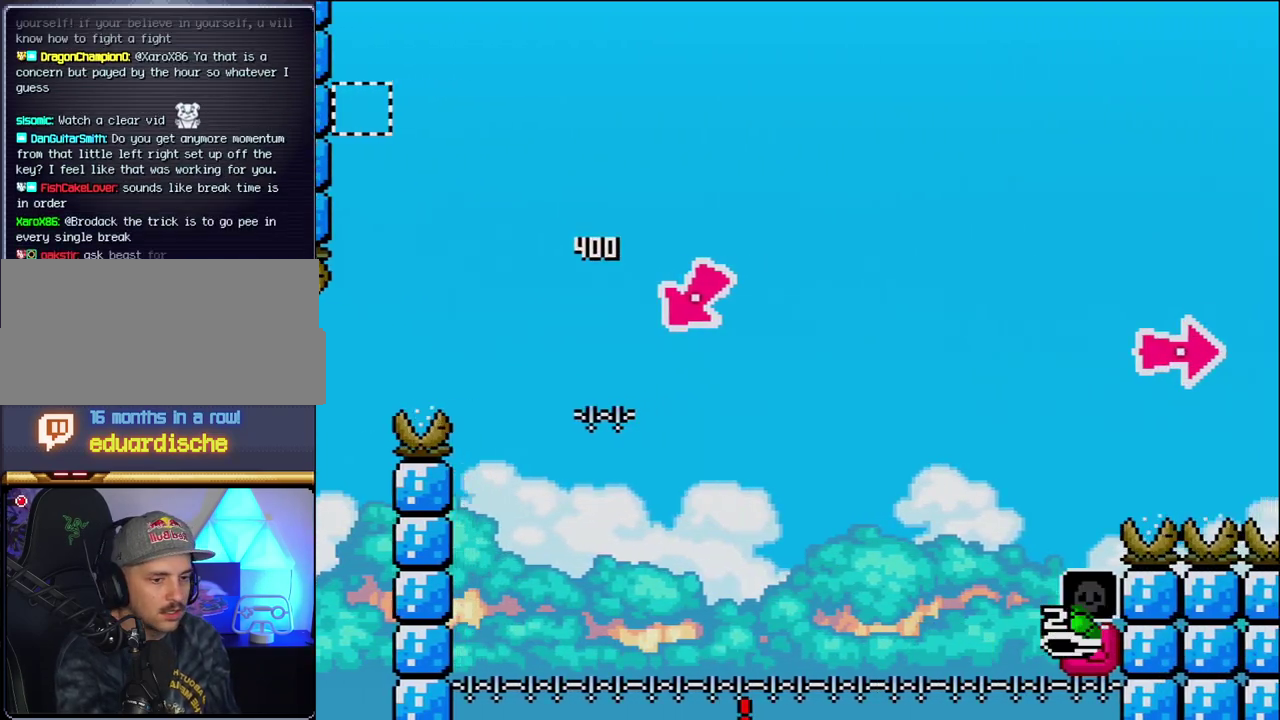
{"buttons": ["B", "Y"], "events": [[200, "B", "down"]]}
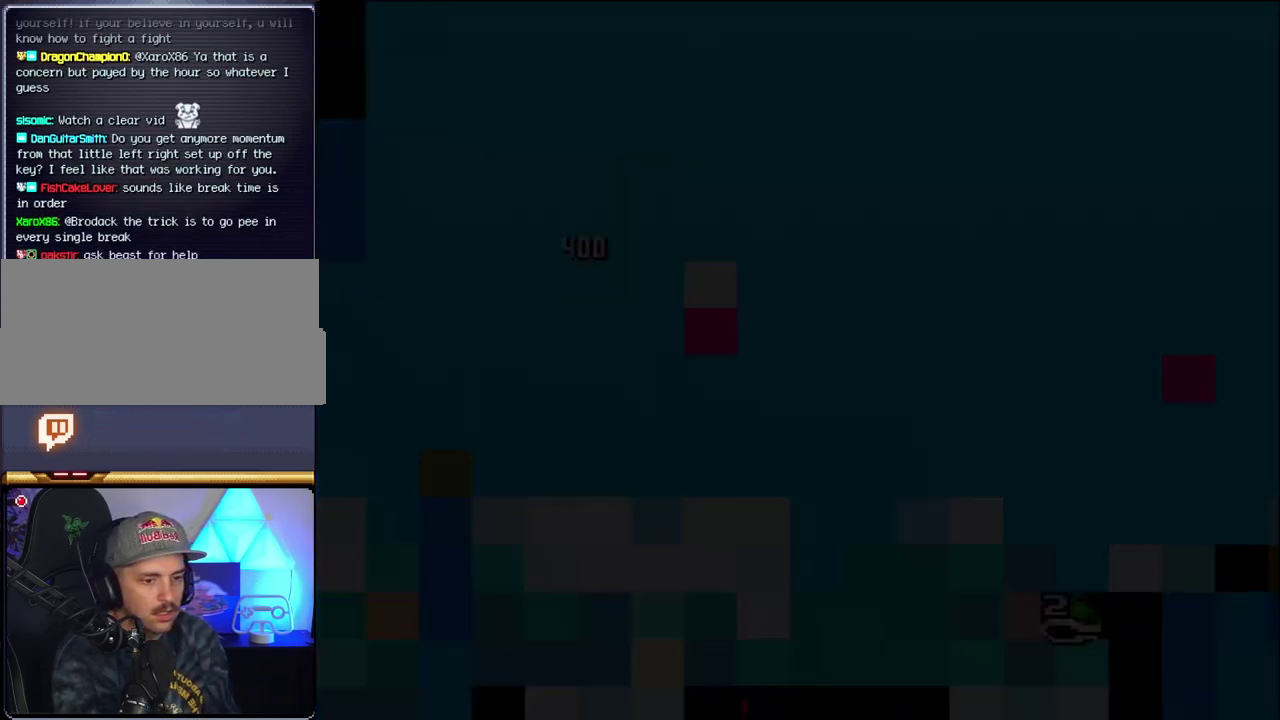
{"buttons": ["Y"], "events": [[17, "B", "up"]]}
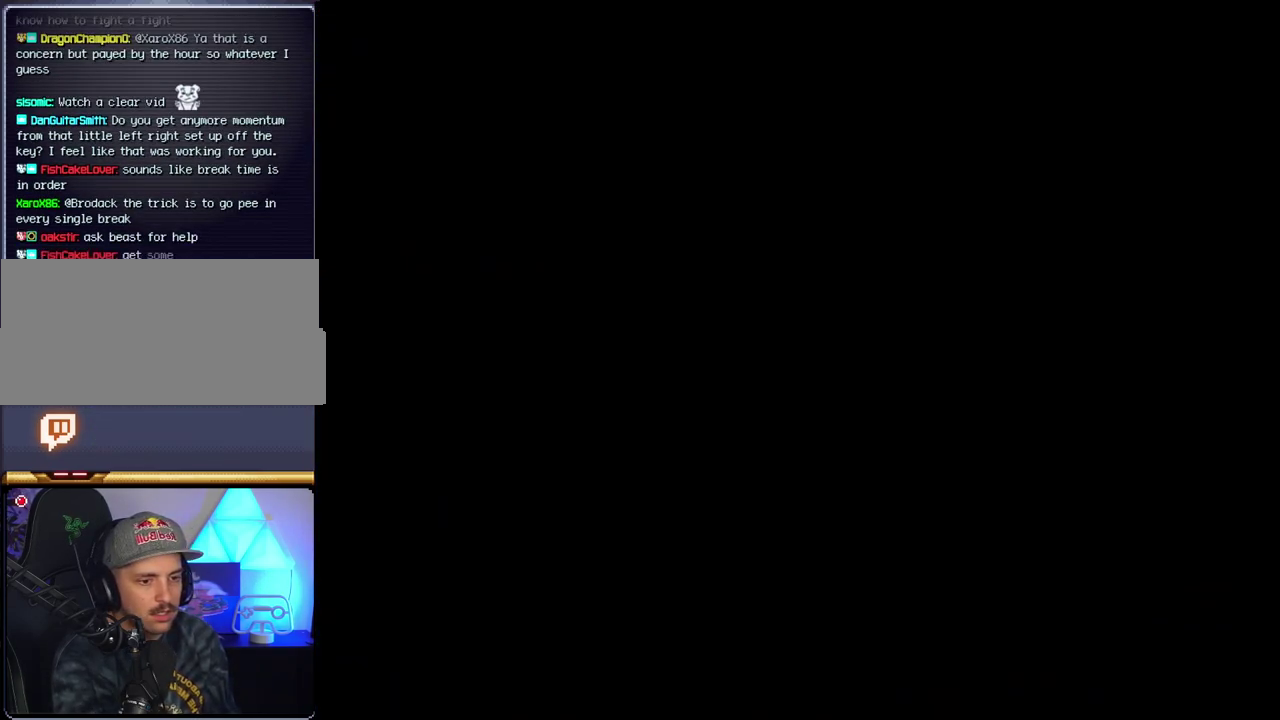
{"buttons": ["Y"], "events": []}
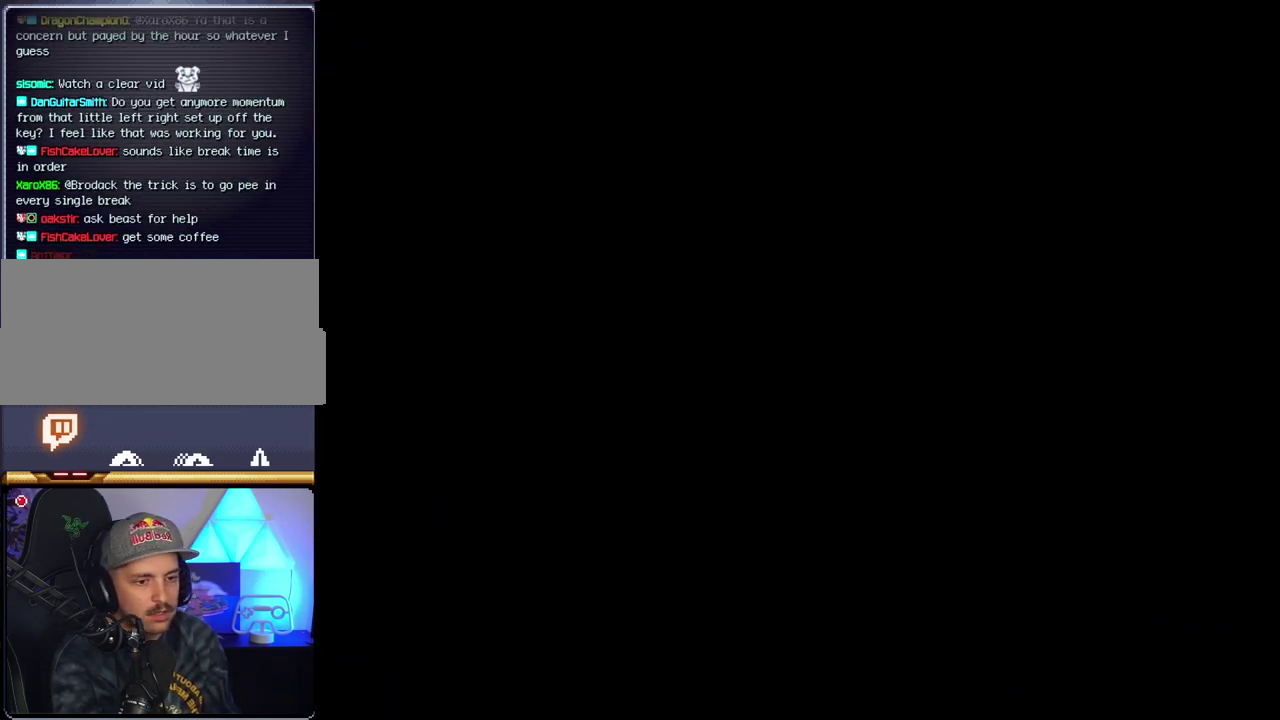
{"buttons": ["Y"], "events": []}
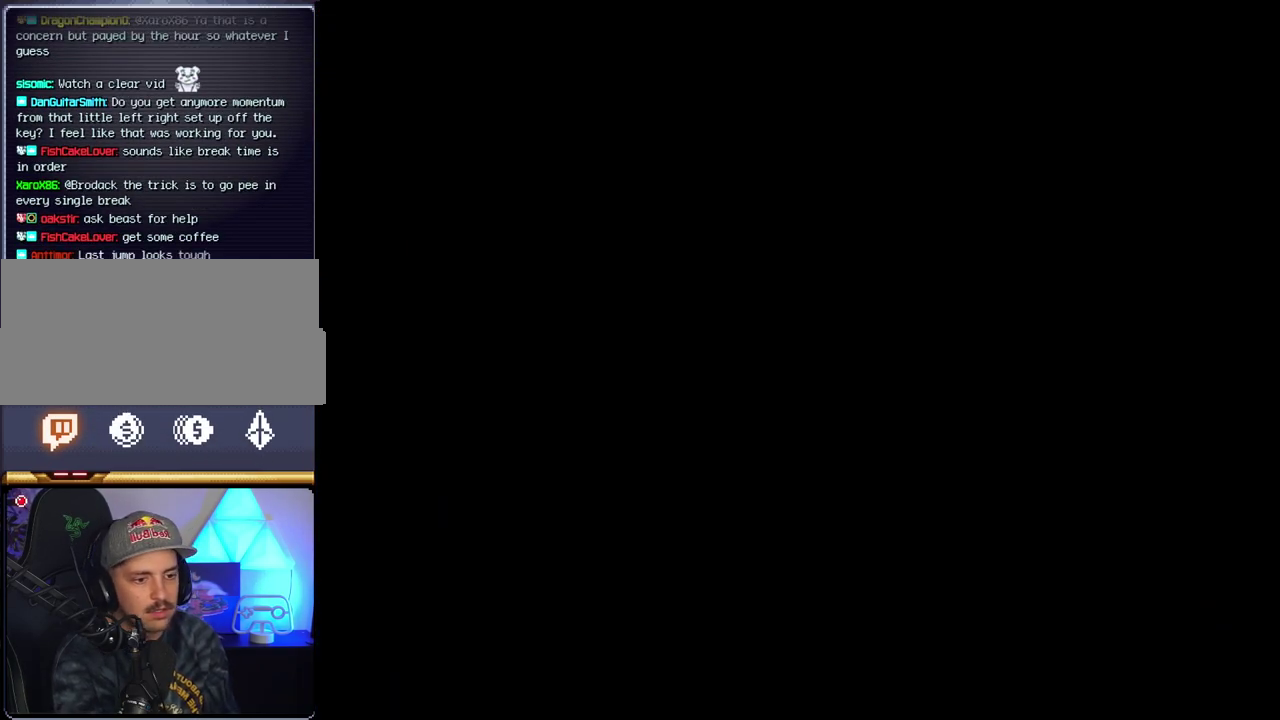
{"buttons": ["B", "DPAD_LEFT"], "events": [[233, "B", "down"], [267, "Y", "up"], [400, "DPAD_LEFT", "down"]]}
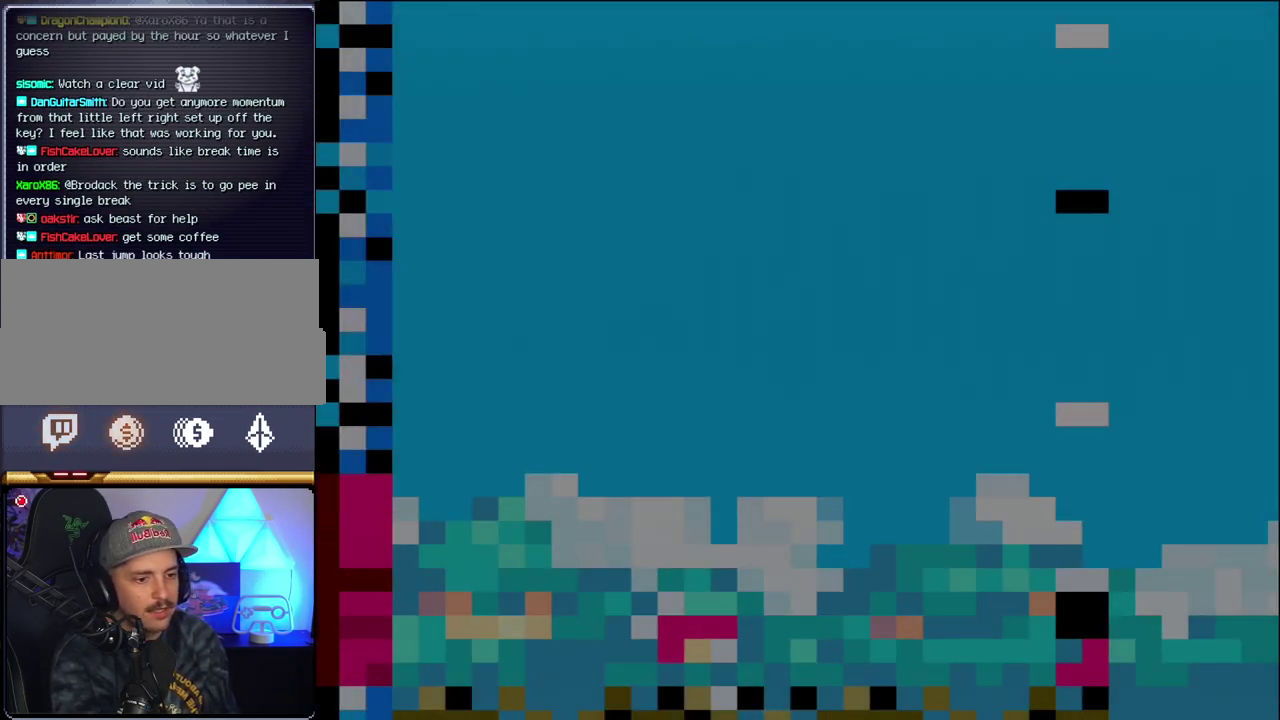
{"buttons": ["B", "DPAD_LEFT"], "events": [[50, "DPAD_LEFT", "up"], [200, "DPAD_LEFT", "down"]]}
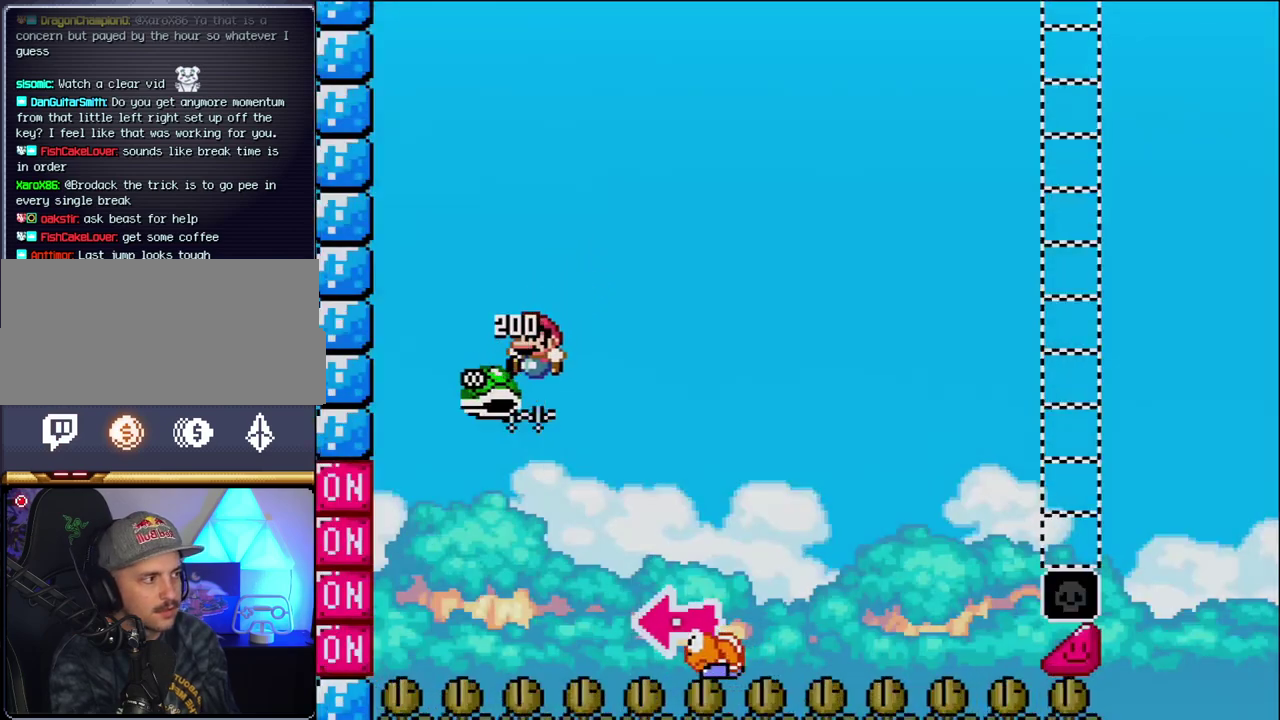
{"buttons": ["B", "Y", "DPAD_RIGHT"], "events": [[17, "DPAD_LEFT", "up"], [50, "DPAD_RIGHT", "down"], [233, "Y", "down"]]}
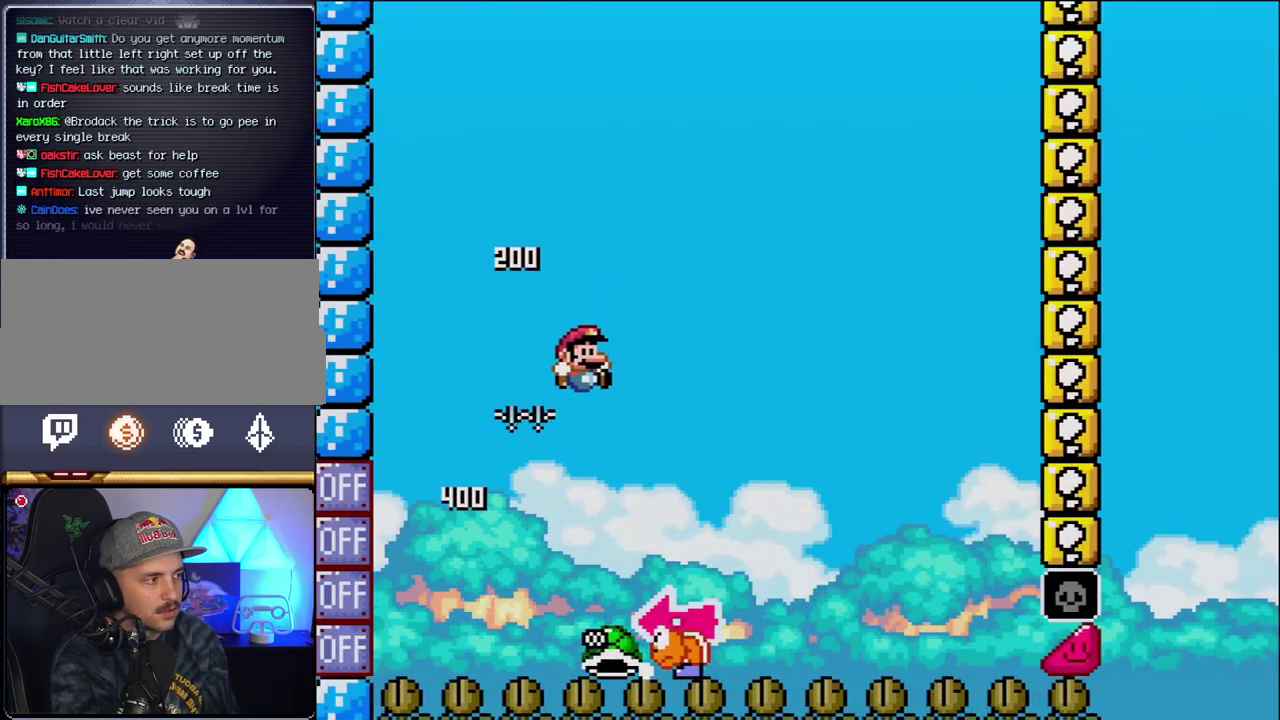
{"buttons": ["Y", "DPAD_RIGHT"], "events": [[50, "DPAD_RIGHT", "up"], [83, "DPAD_LEFT", "down"], [233, "DPAD_LEFT", "up"], [267, "B", "up"], [267, "DPAD_RIGHT", "down"]]}